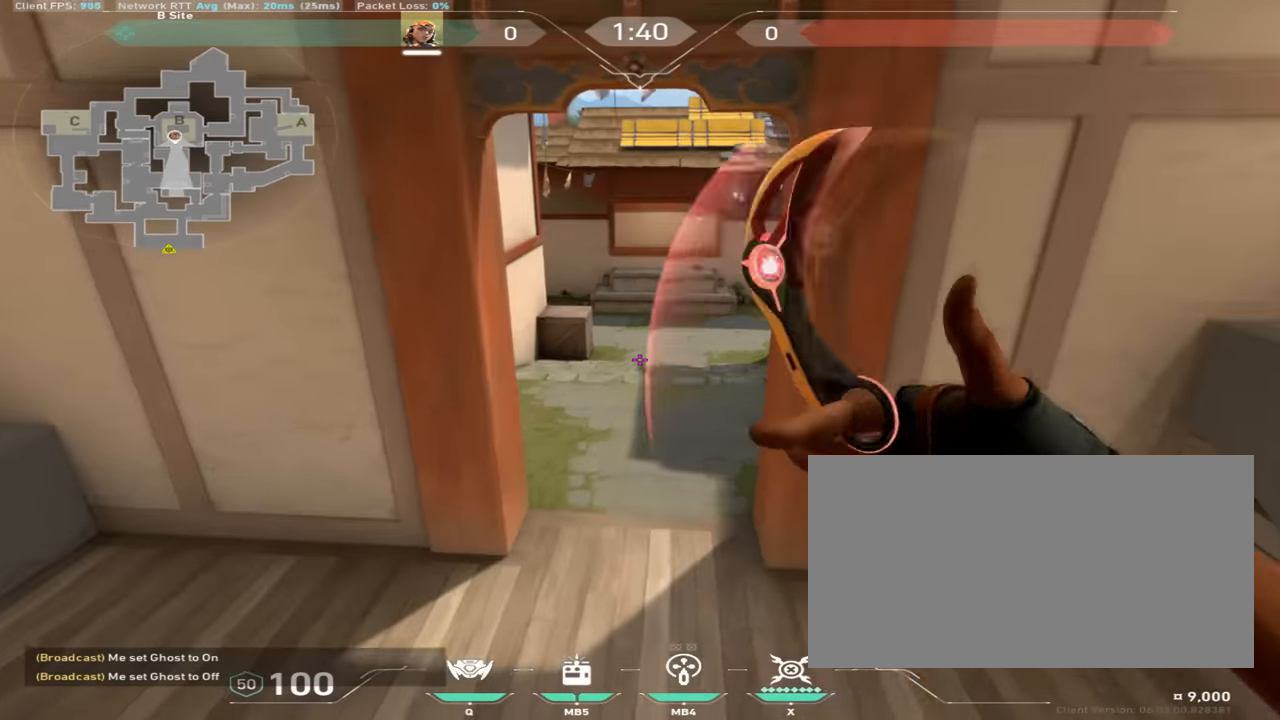
Gameplay with keyboard and mouse; each line is a JSON object with the keys and mouse buttons held at the frame after it. "events" lists presses ("down") and releases ("up") of "a", "ctrl", "d", "e", "q", "s", "shift", "space", "w", "mouse_left", "mouse_wheel", "mouse_right", "mouse_mb4" and "mouse_mb5" between this image and that frame as [ms after this image, input, new state], when the widget could be followed in between. "mouse_left", "mouse_wheel", "mouse_right", "mouse_mb4", "mouse_mb5" = the "left", "wheel", "right", "mb4", "mb5" buttons of the "mouse" list. No other keys are recorded. "wheel" means that the mouse wheel is clicked or scrolled. Mouse movement is not recorded.
{"keys": [], "mouse": [], "events": []}
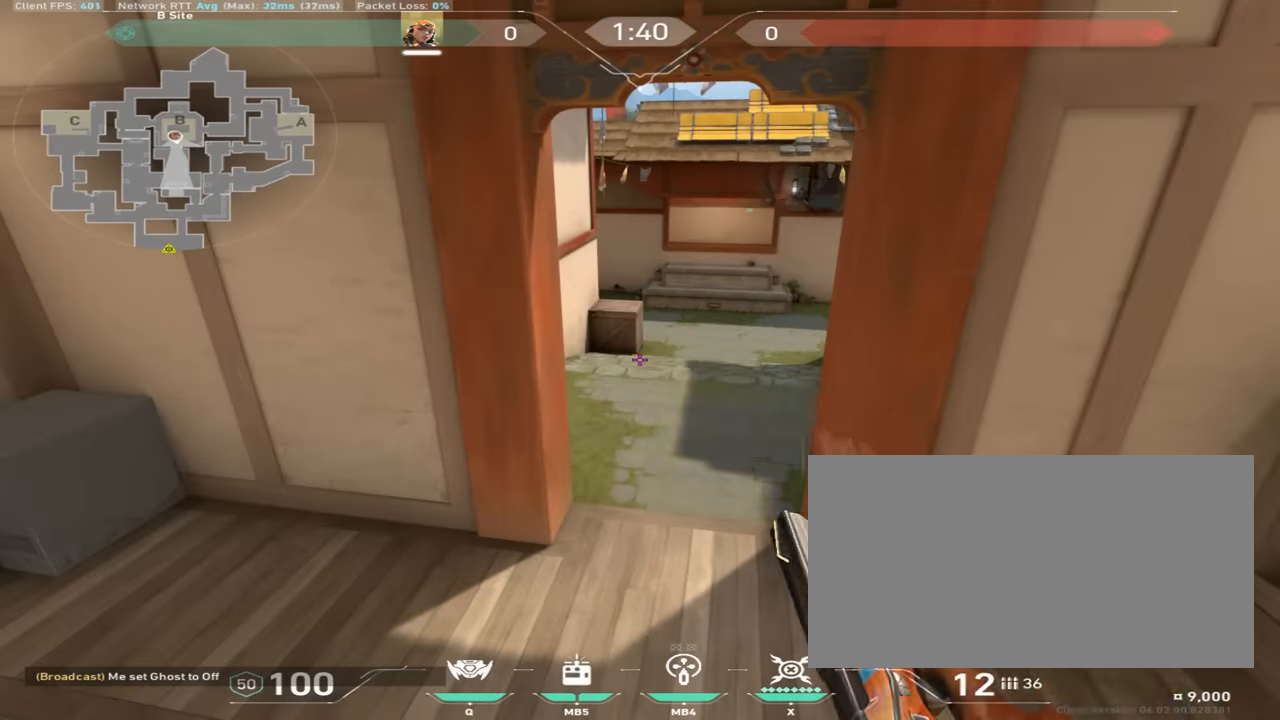
{"keys": [], "mouse": [], "events": [[167, "s", "down"], [467, "s", "up"]]}
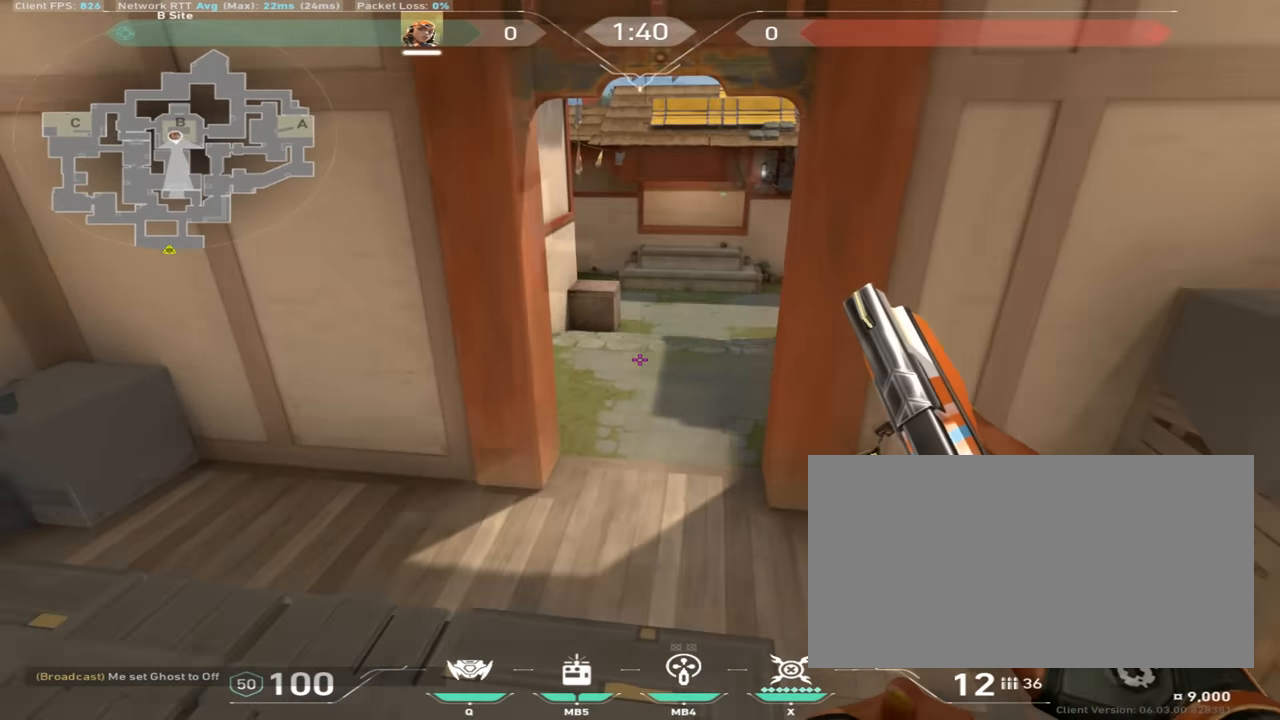
{"keys": ["shift"], "mouse": [], "events": [[100, "w", "down"], [201, "shift", "down"], [501, "w", "up"]]}
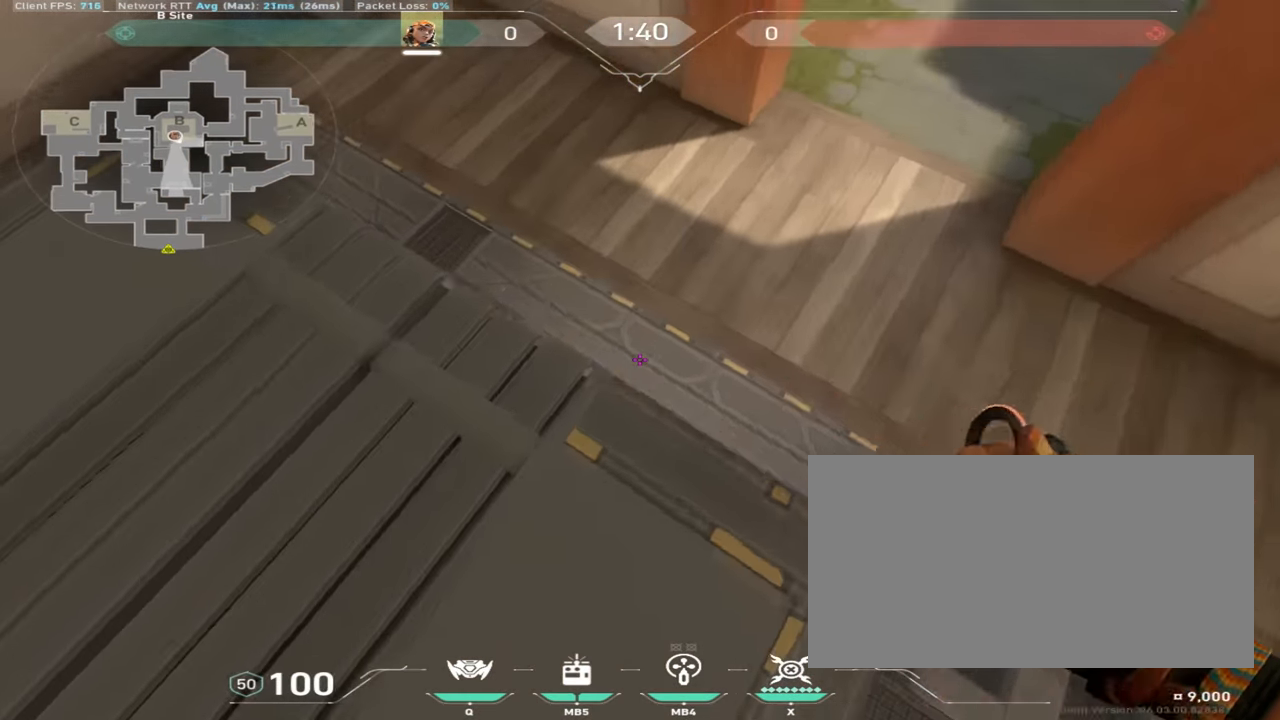
{"keys": ["s"], "mouse": ["right"], "events": [[117, "mouse_mb4", "down"], [217, "mouse_mb4", "up"], [250, "a", "down"], [250, "s", "down"], [300, "shift", "up"], [367, "a", "up"], [450, "mouse_right", "down"]]}
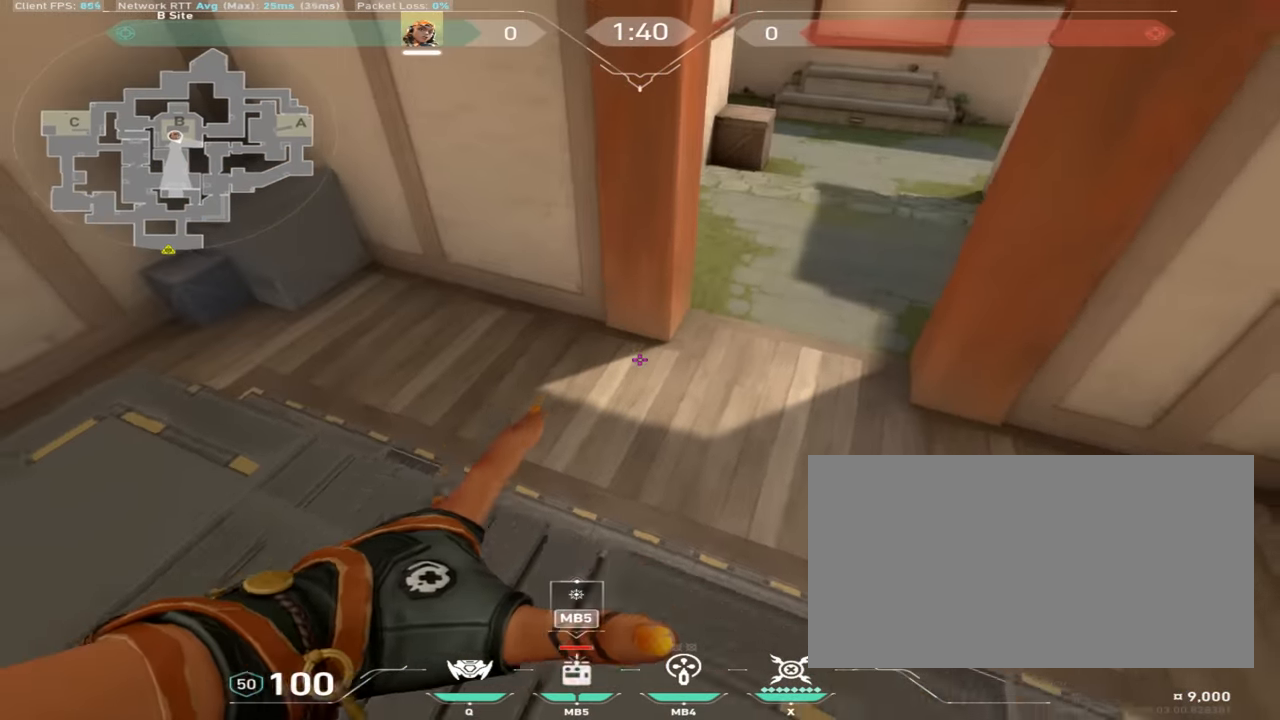
{"keys": [], "mouse": ["right"], "events": [[167, "s", "up"]]}
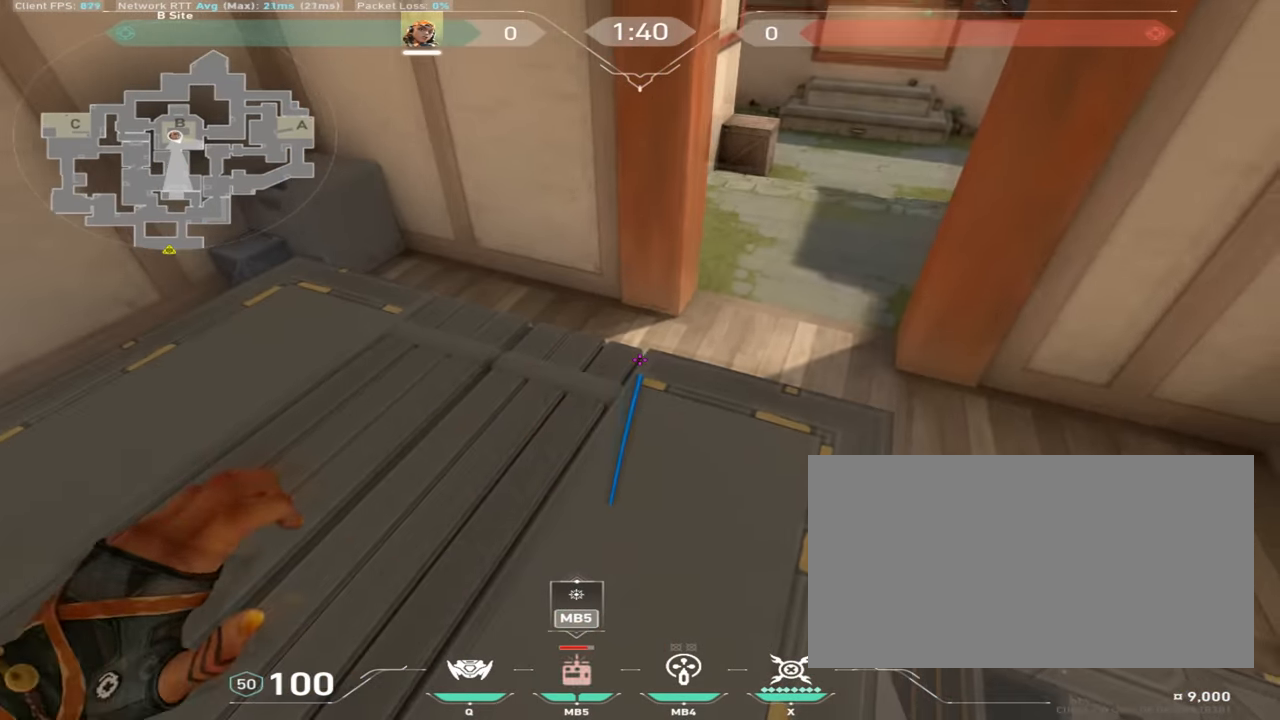
{"keys": ["space", "w"], "mouse": [], "events": [[17, "w", "down"], [317, "mouse_right", "up"], [500, "space", "down"]]}
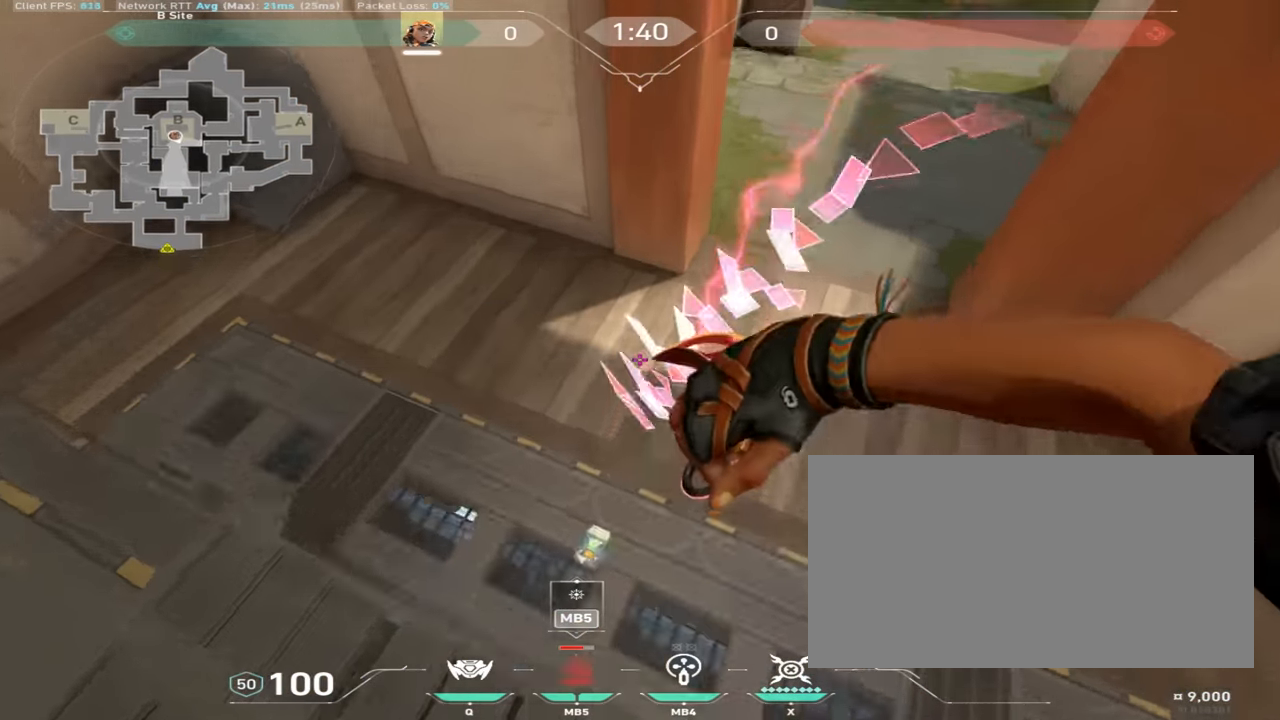
{"keys": ["w"], "mouse": [], "events": [[17, "d", "down"], [184, "space", "up"], [451, "d", "up"]]}
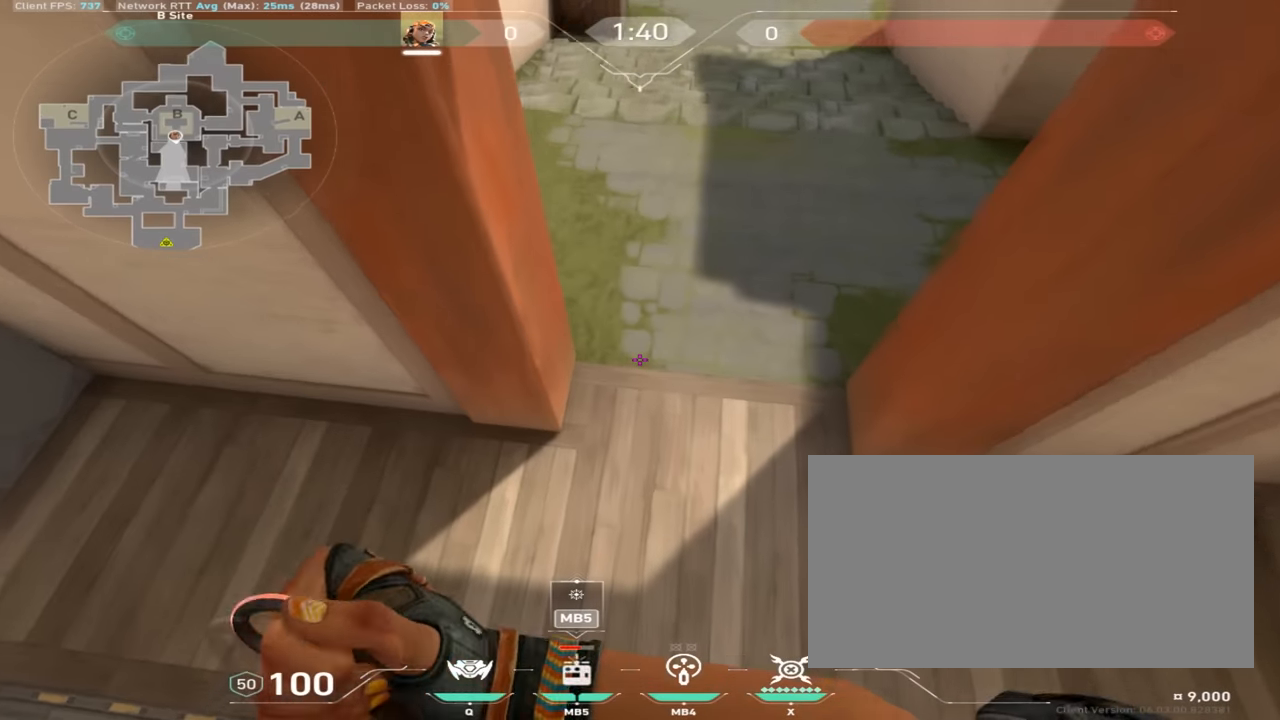
{"keys": ["d", "space", "w"], "mouse": ["mb4"], "events": [[101, "a", "down"], [184, "a", "up"], [334, "space", "down"], [367, "mouse_mb4", "down"], [401, "d", "down"]]}
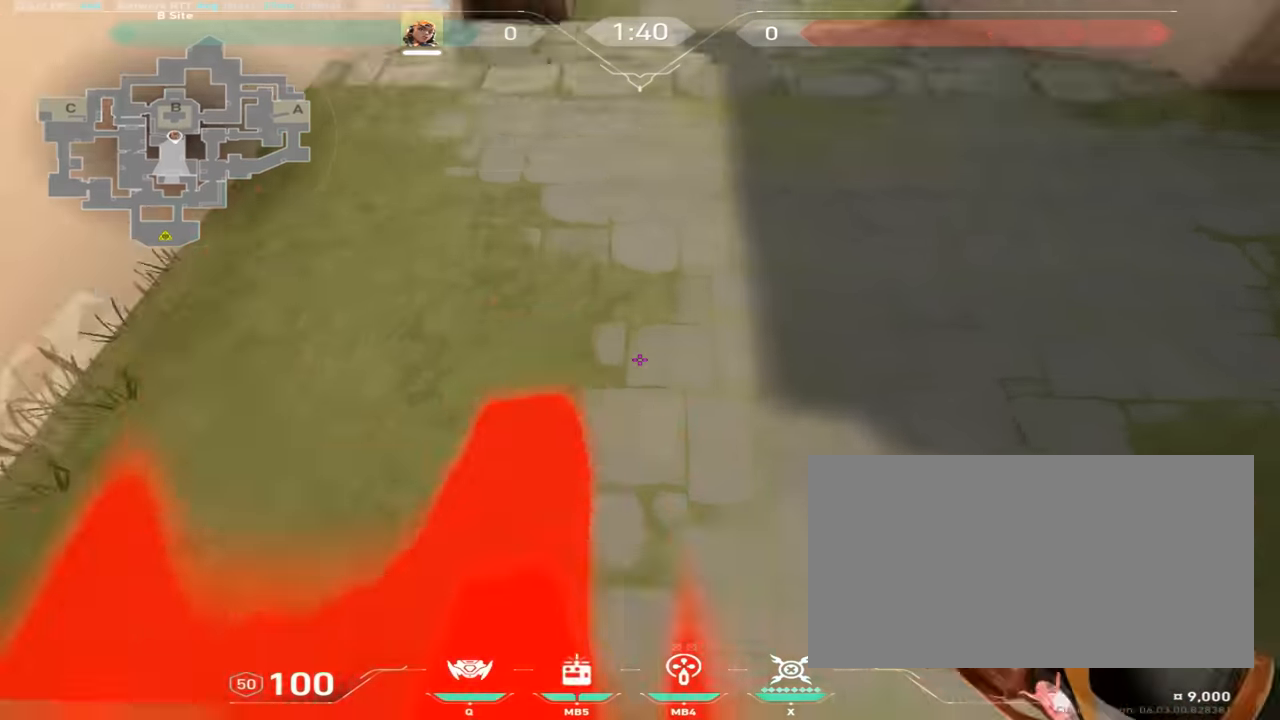
{"keys": ["d", "space", "w"], "mouse": ["mb4"], "events": [[33, "space", "up"], [117, "mouse_mb4", "up"], [417, "mouse_mb4", "down"], [434, "space", "down"]]}
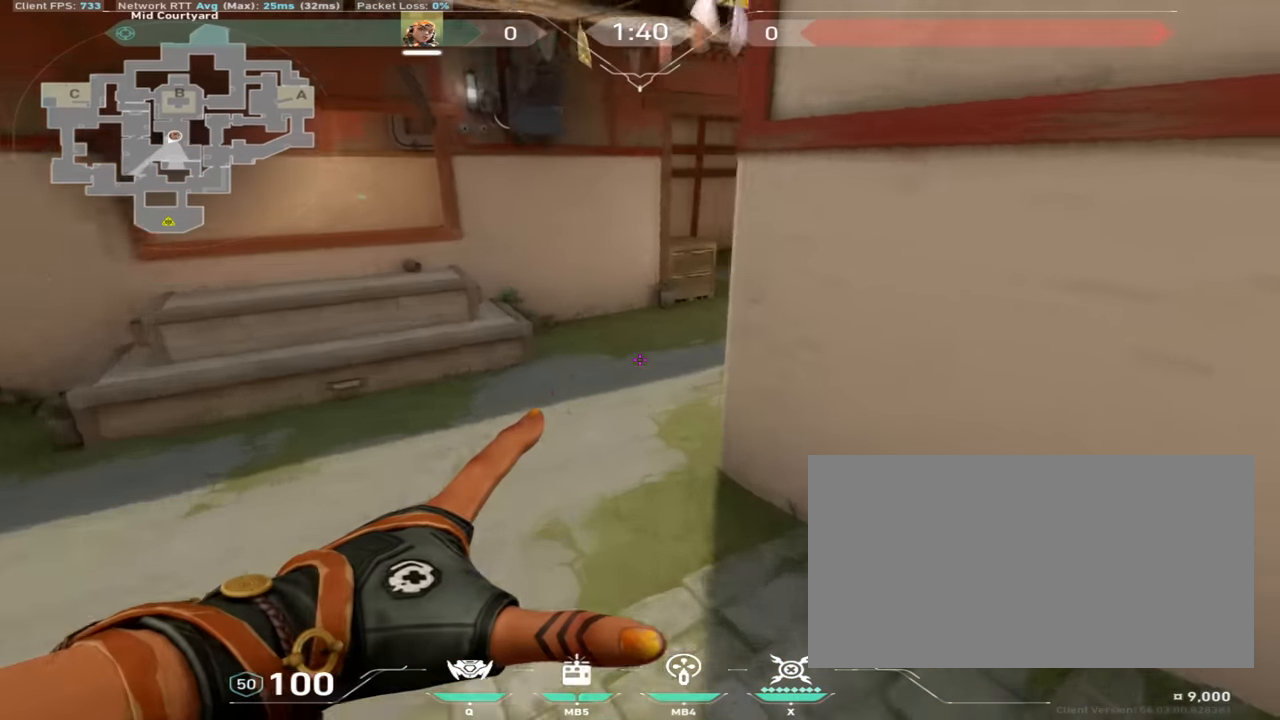
{"keys": ["d", "w"], "mouse": [], "events": [[117, "mouse_mb4", "up"], [151, "space", "up"]]}
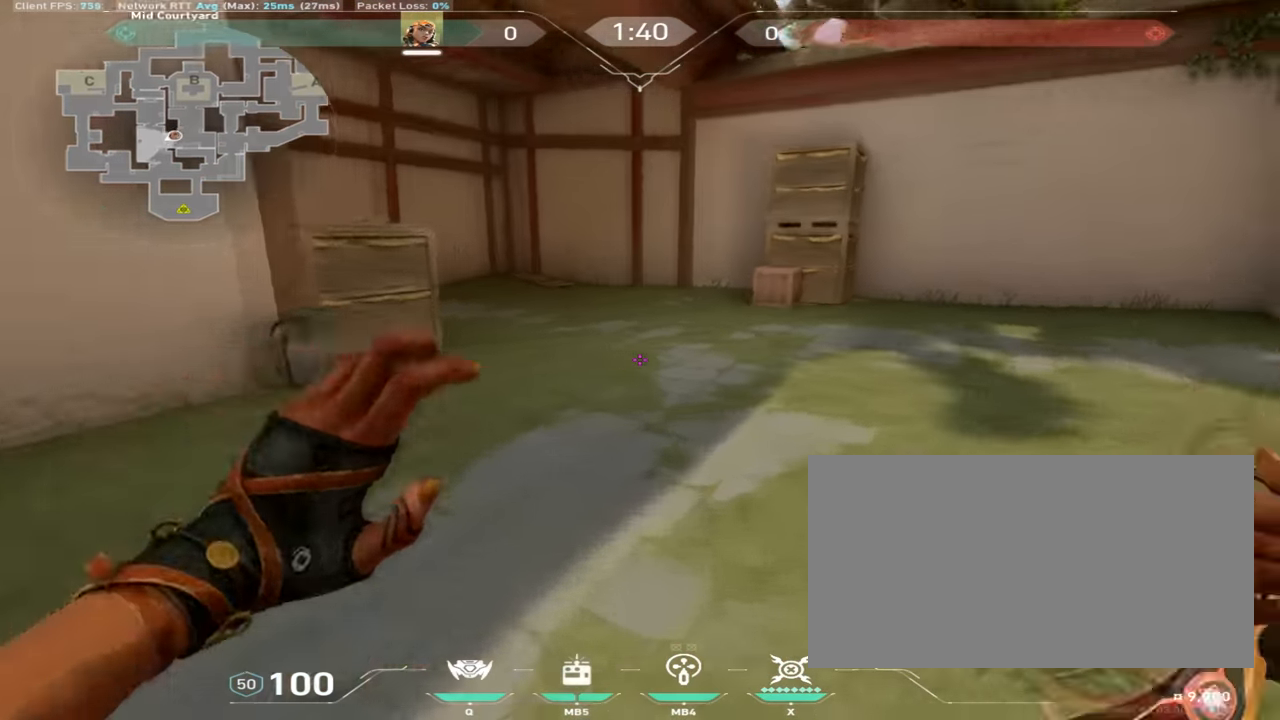
{"keys": ["a", "w"], "mouse": [], "events": [[267, "d", "up"], [417, "a", "down"]]}
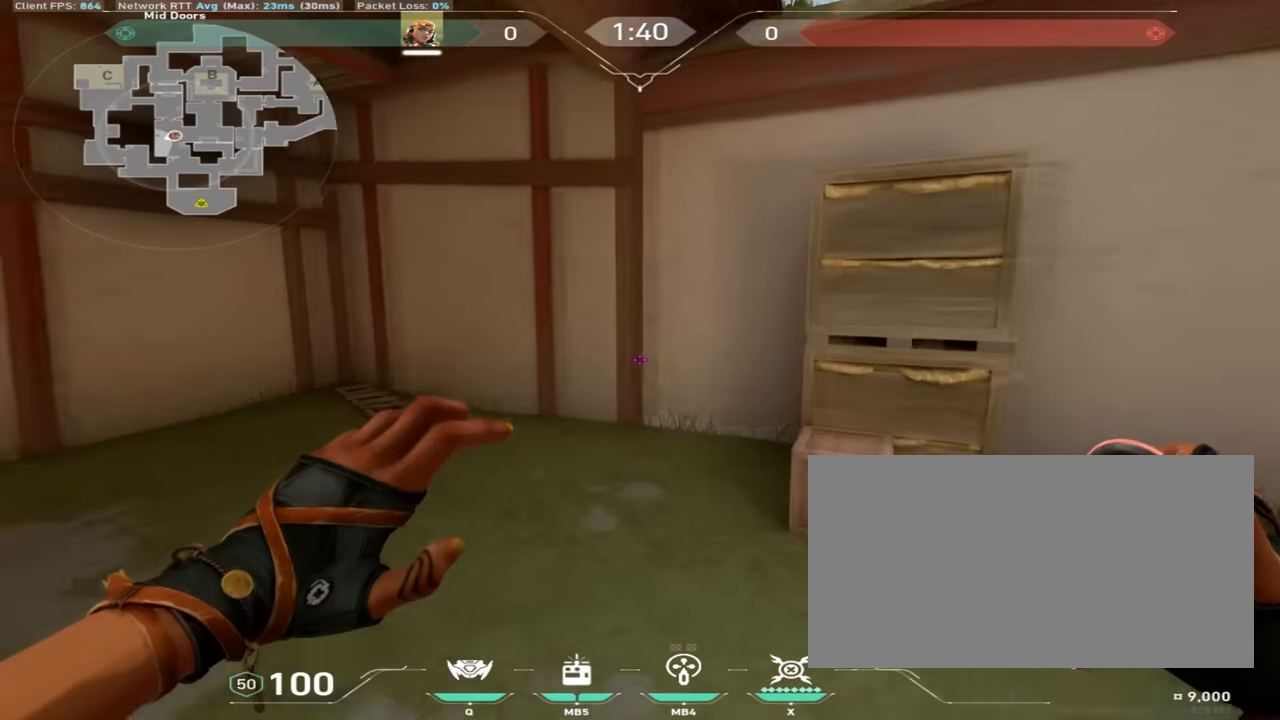
{"keys": ["w"], "mouse": [], "events": [[267, "a", "up"]]}
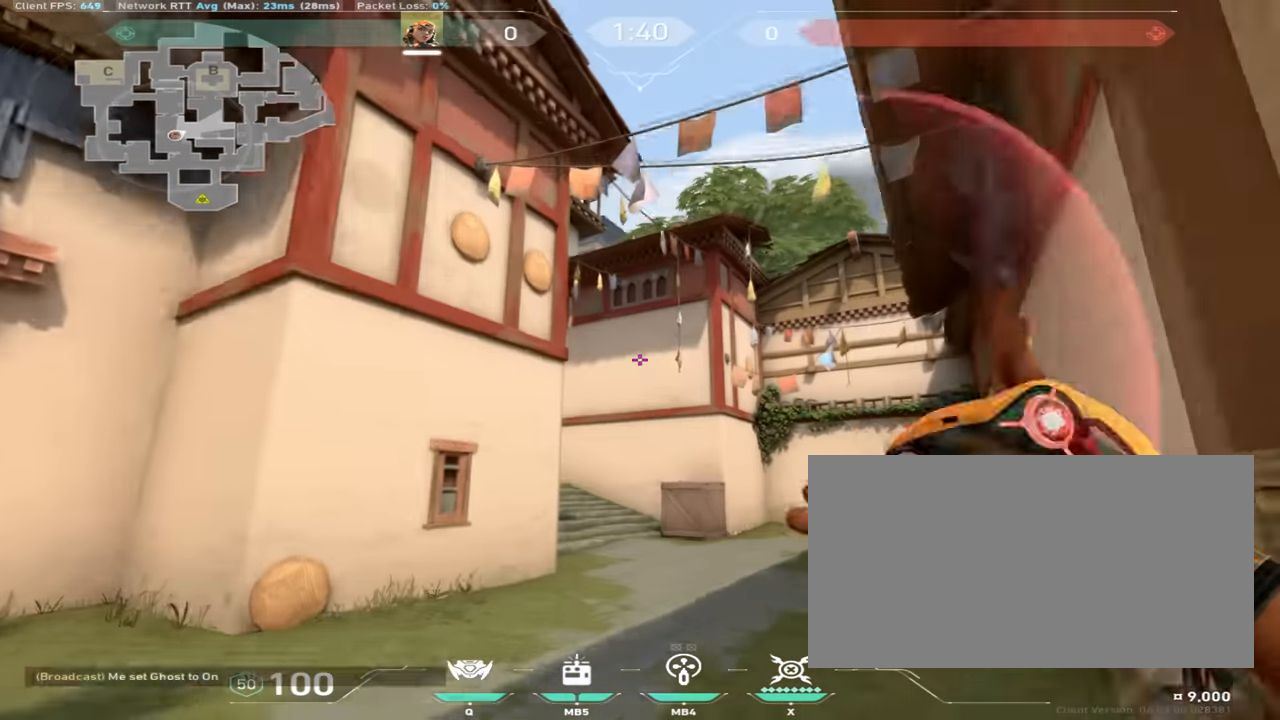
{"keys": ["w"], "mouse": [], "events": []}
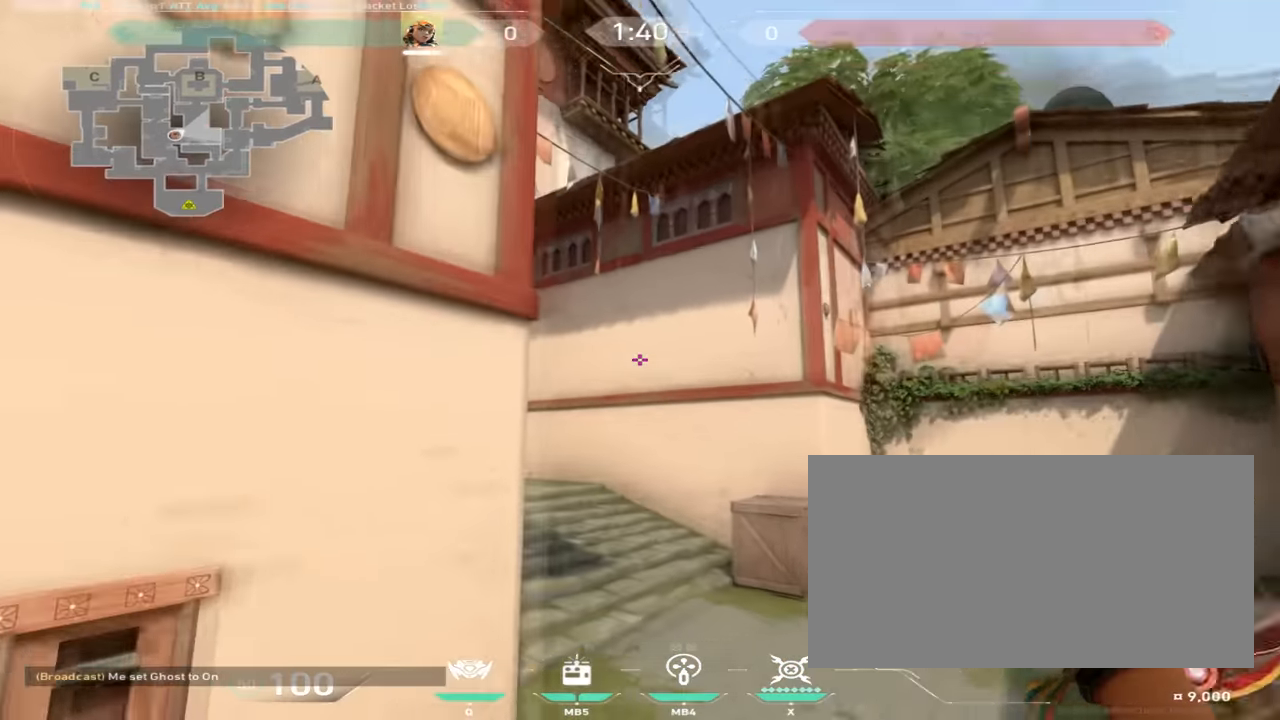
{"keys": ["w"], "mouse": [], "events": [[83, "d", "down"], [283, "d", "up"]]}
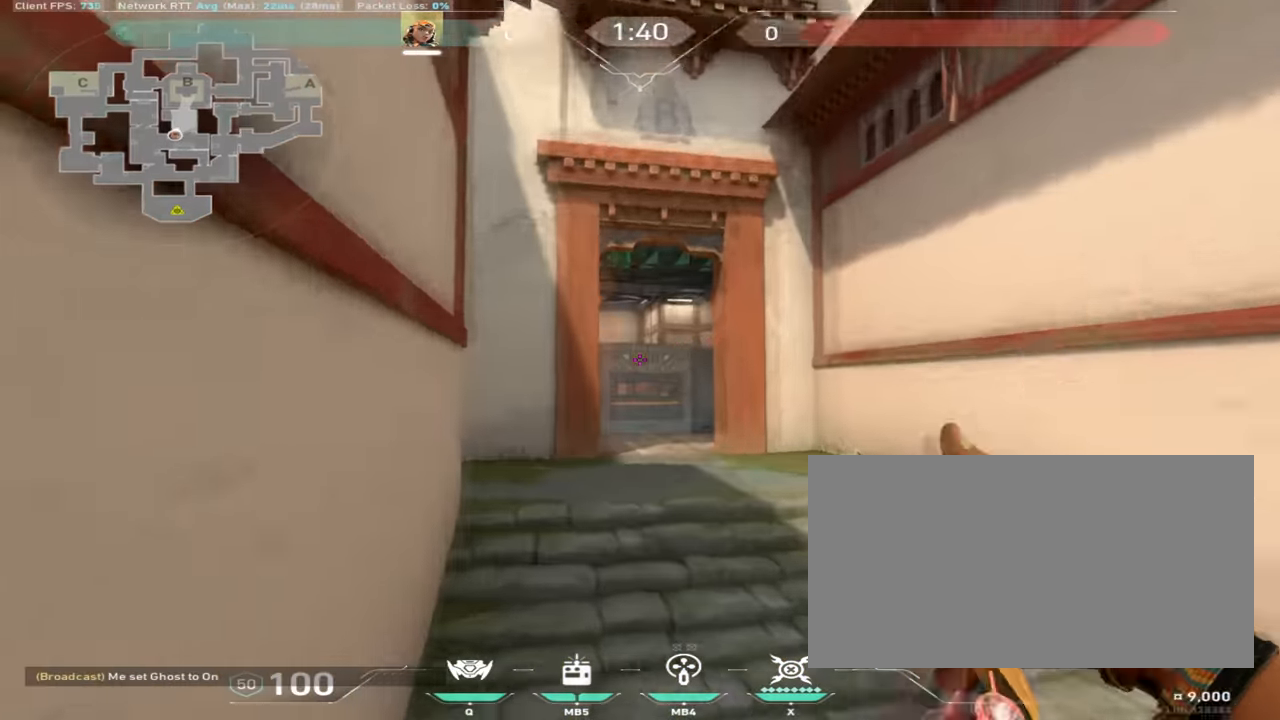
{"keys": ["w"], "mouse": [], "events": []}
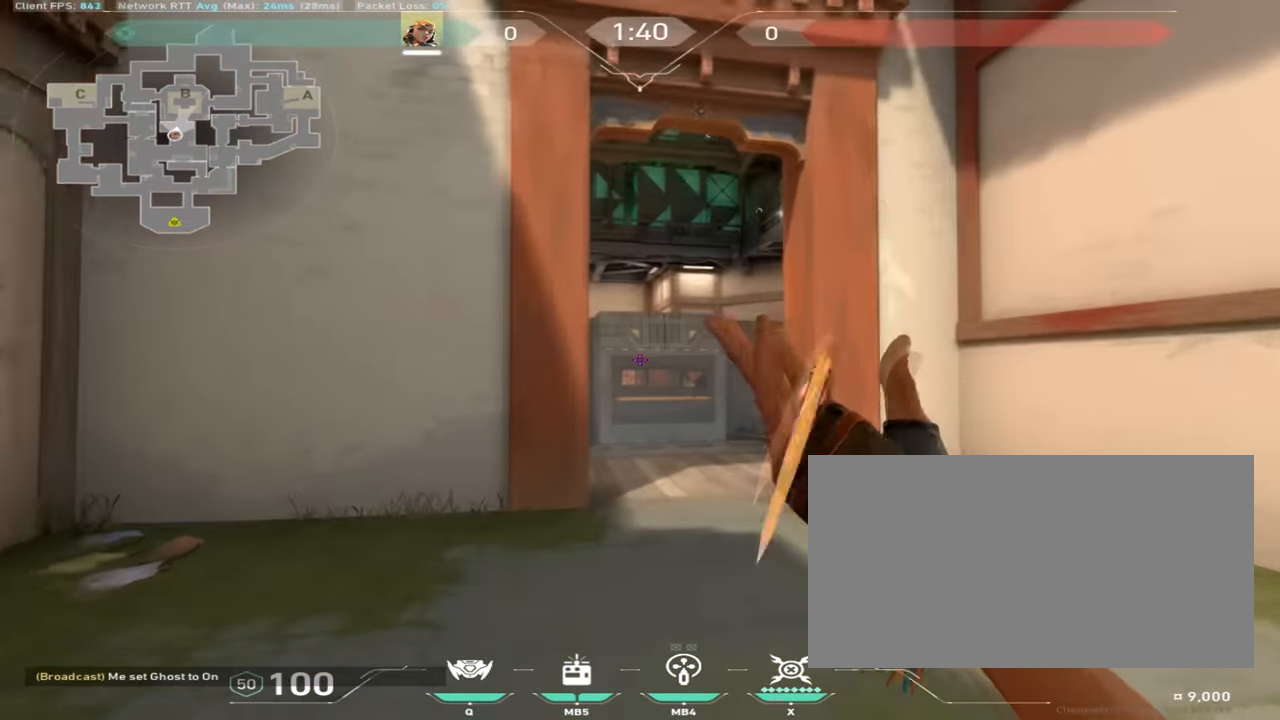
{"keys": ["w"], "mouse": [], "events": []}
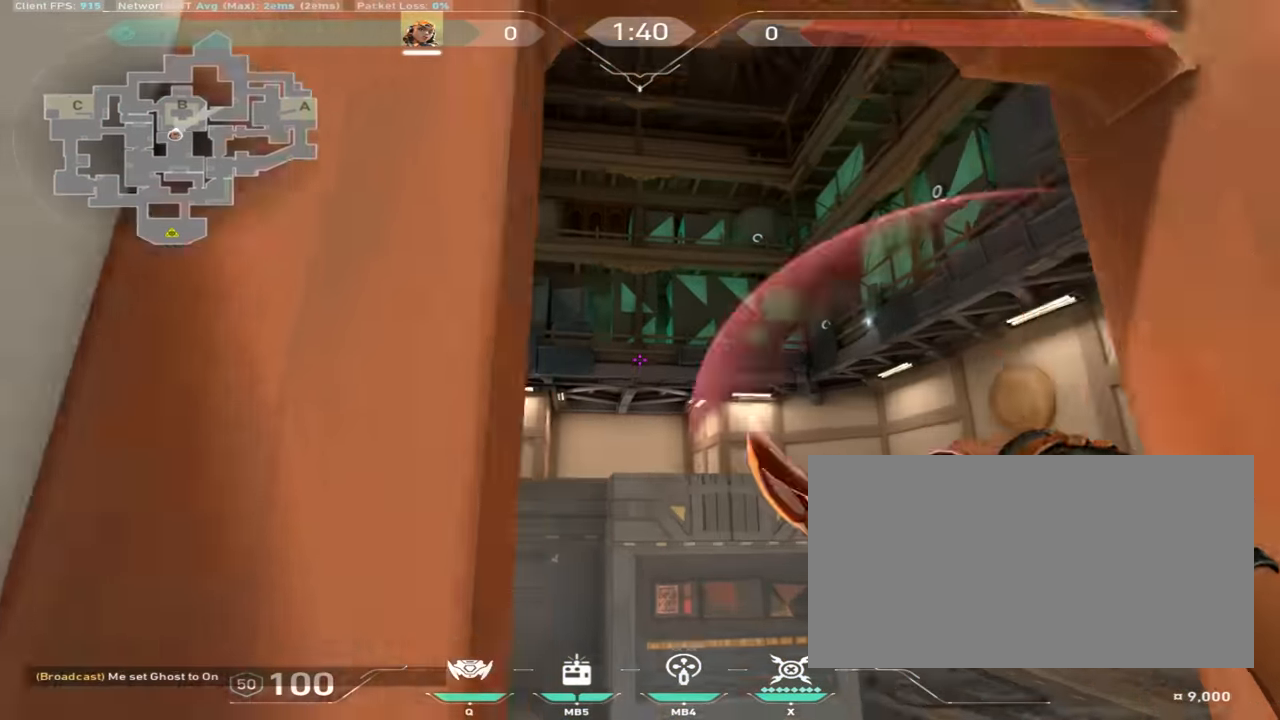
{"keys": ["w"], "mouse": [], "events": []}
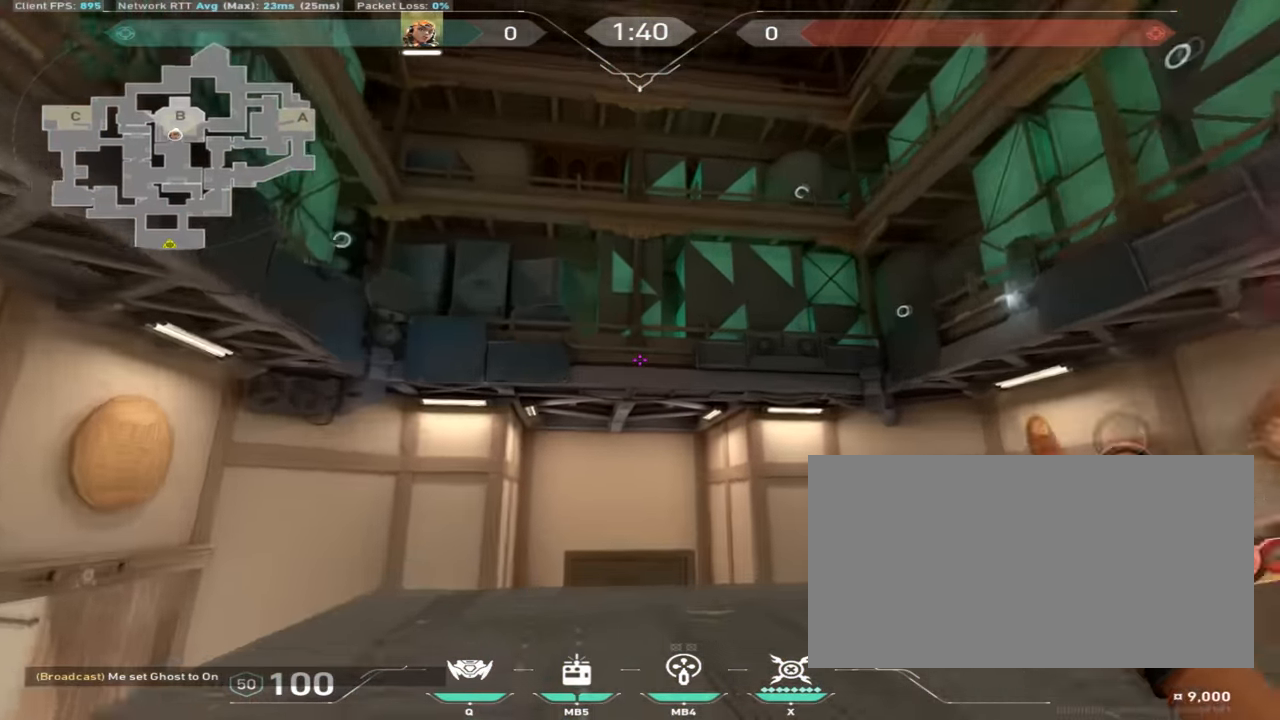
{"keys": ["w"], "mouse": [], "events": [[282, "w", "up"], [416, "w", "down"]]}
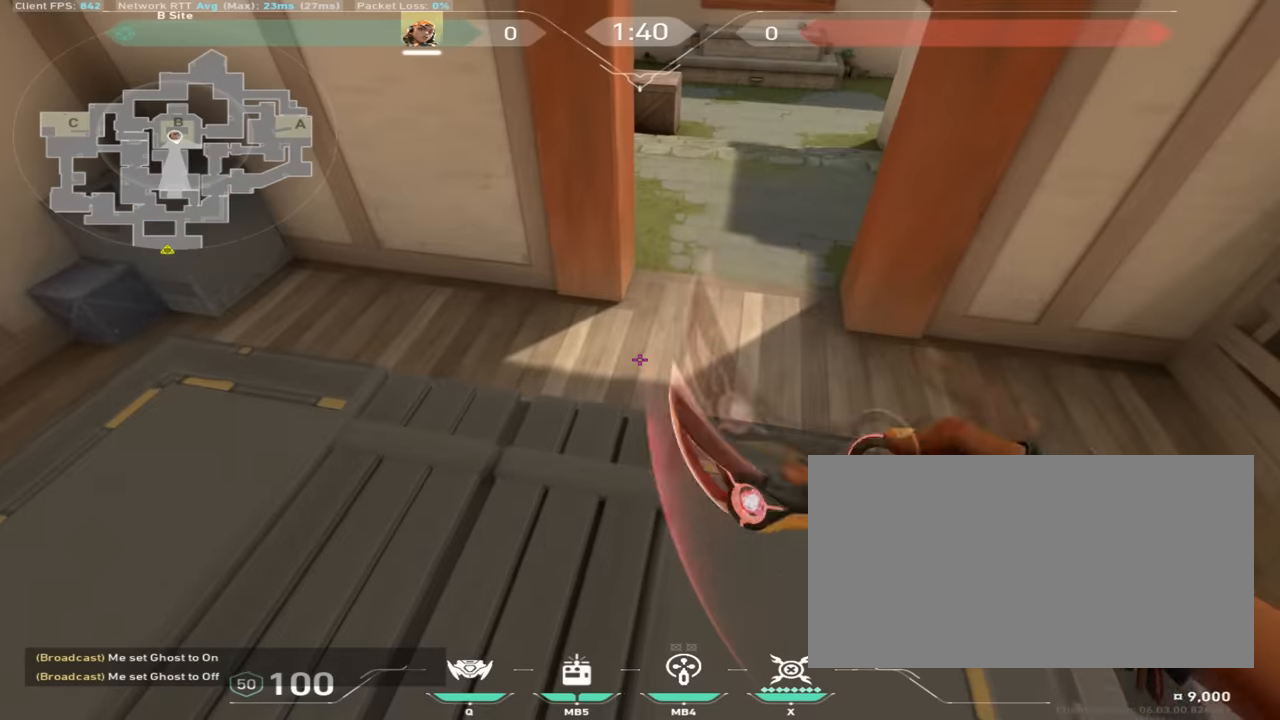
{"keys": [], "mouse": [], "events": [[150, "d", "down"], [234, "shift", "down"], [251, "d", "up"], [284, "w", "up"], [434, "shift", "up"]]}
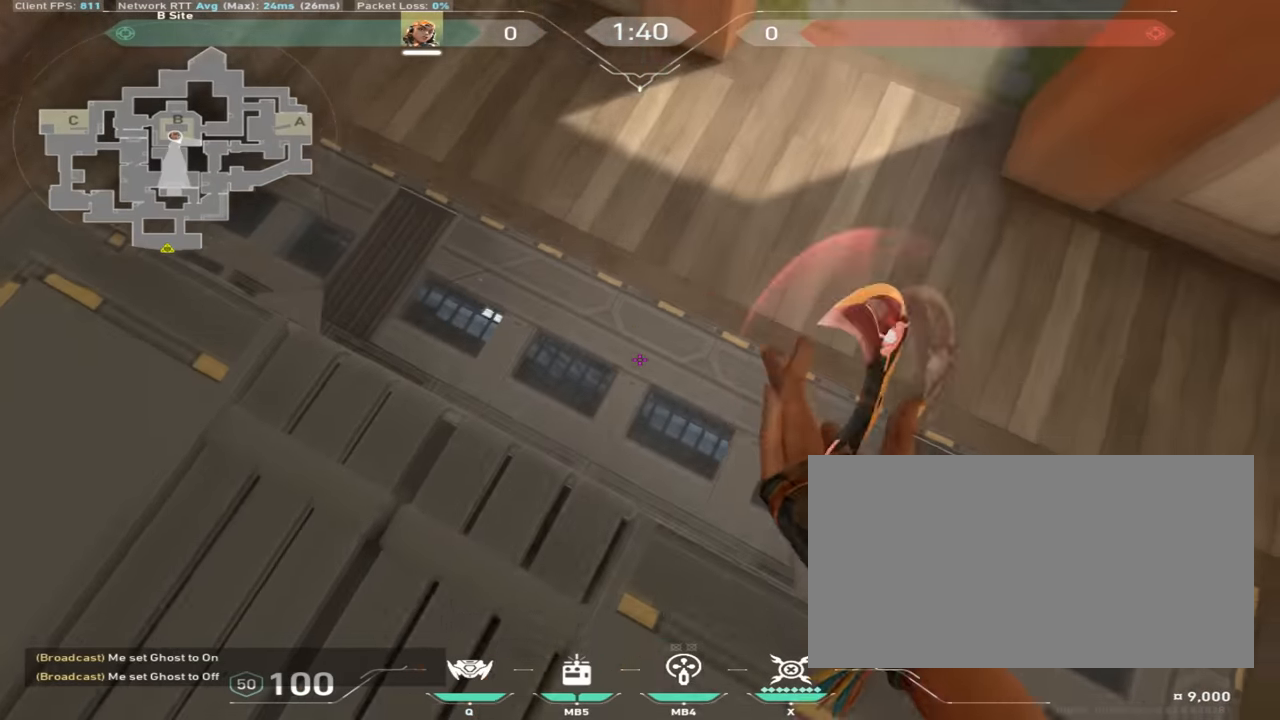
{"keys": ["s"], "mouse": ["right"], "events": [[50, "mouse_mb4", "down"], [100, "s", "down"], [150, "mouse_mb4", "up"], [283, "mouse_right", "down"]]}
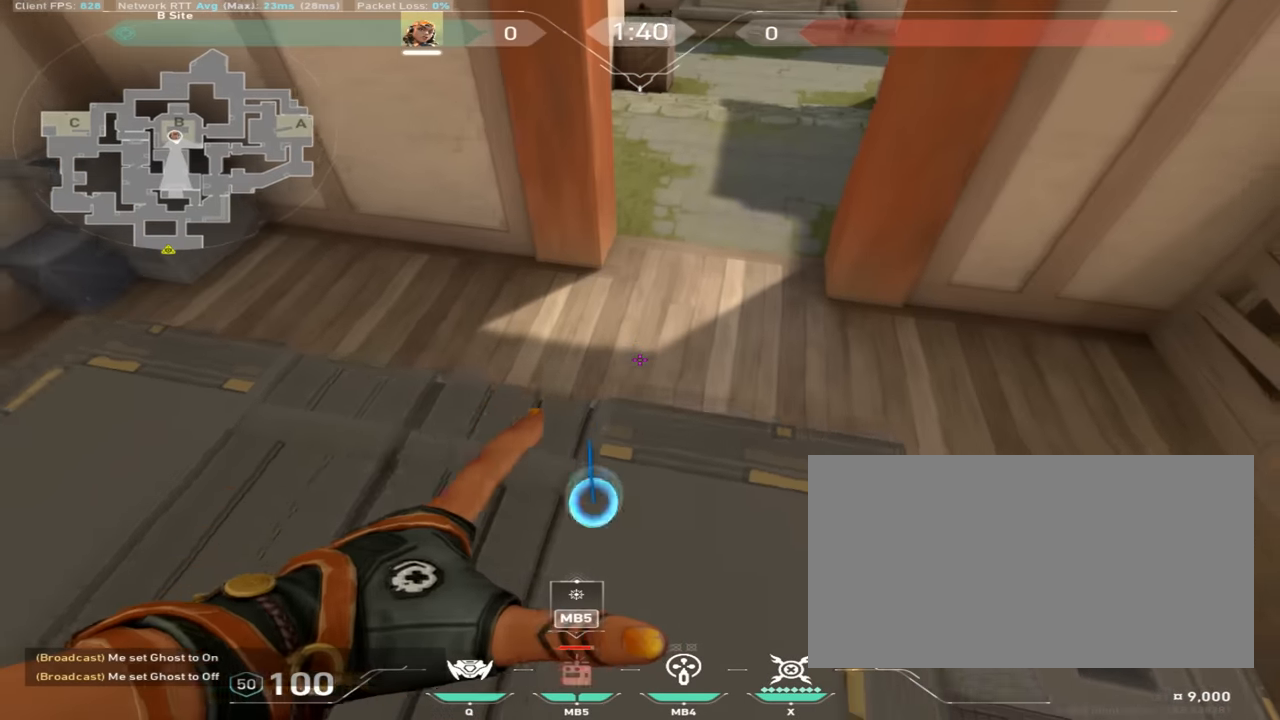
{"keys": ["w"], "mouse": ["right"], "events": [[34, "mouse_right", "up"], [50, "mouse_right", "down"], [167, "s", "up"], [334, "w", "down"]]}
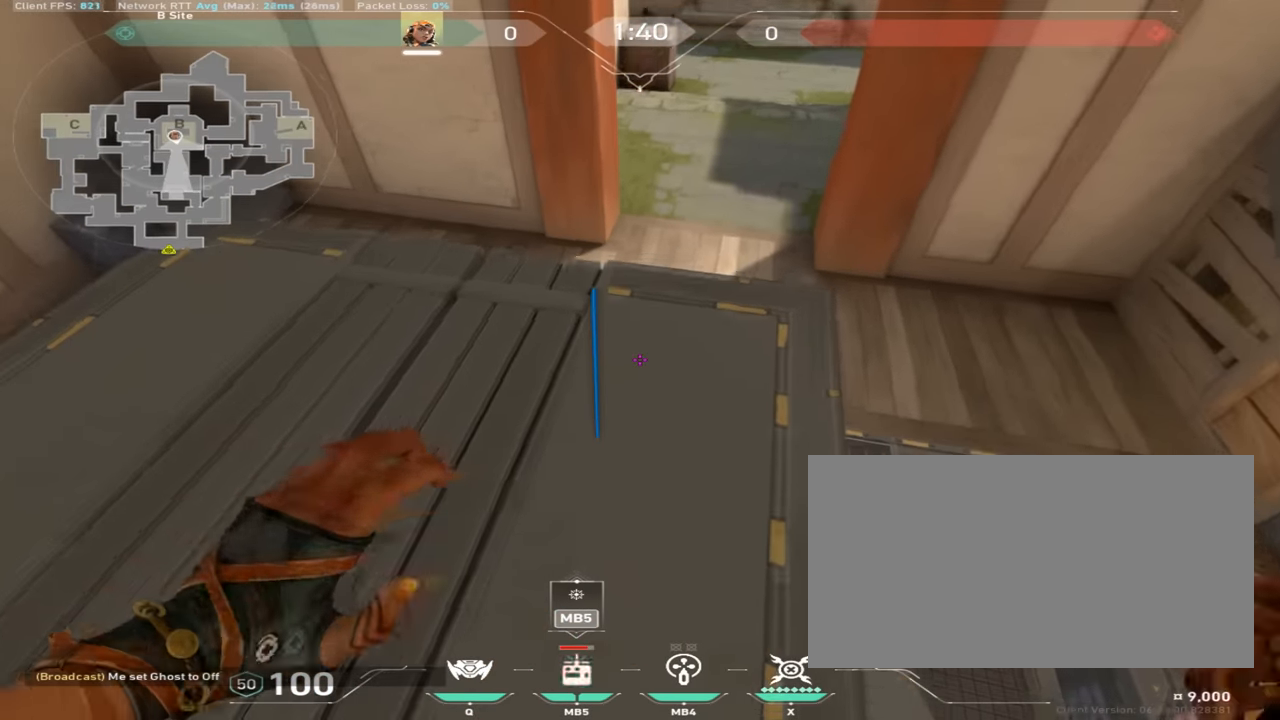
{"keys": ["d", "space", "w"], "mouse": [], "events": [[300, "space", "down"], [317, "mouse_right", "up"], [350, "d", "down"]]}
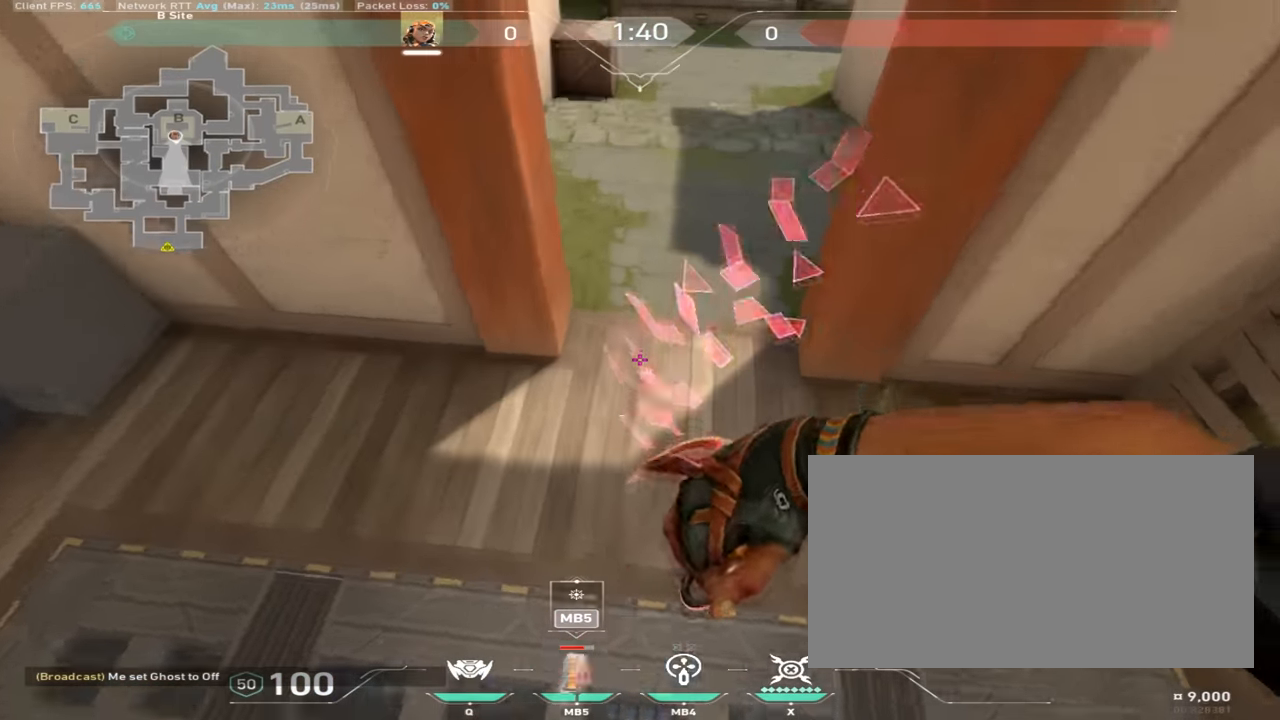
{"keys": ["w"], "mouse": [], "events": [[17, "space", "up"], [50, "d", "up"], [301, "a", "down"], [451, "a", "up"]]}
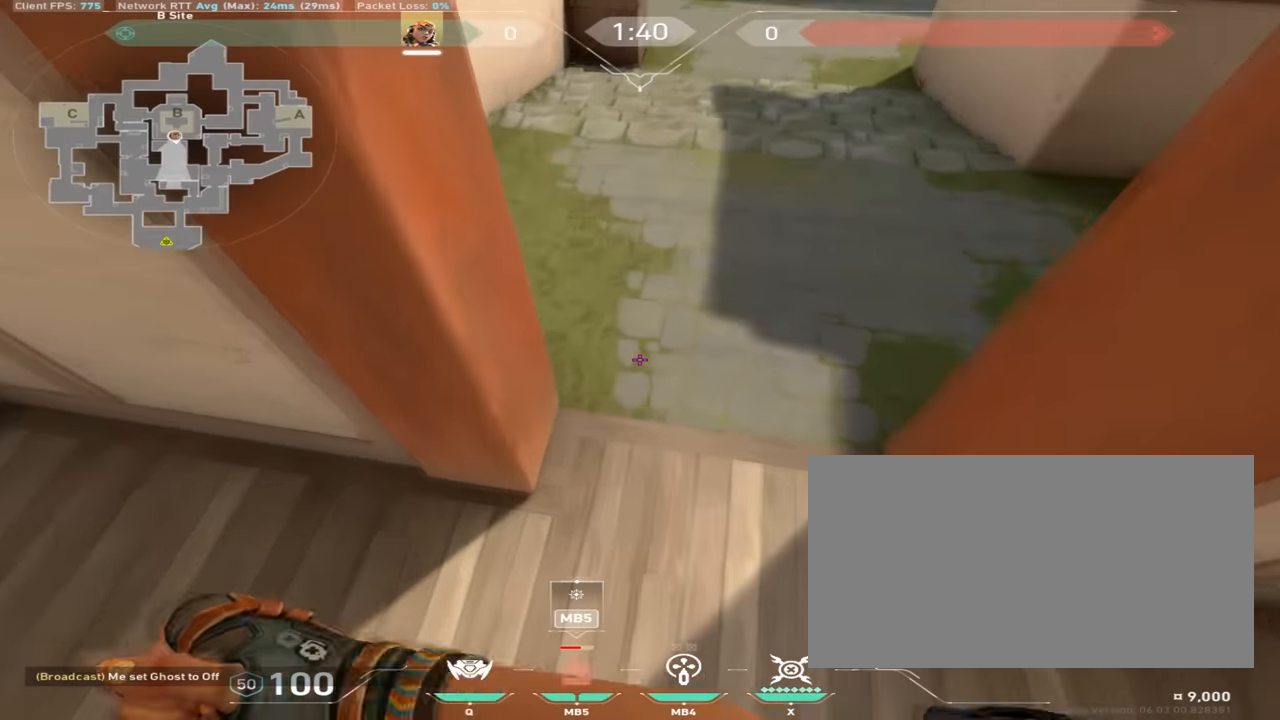
{"keys": ["d", "w"], "mouse": [], "events": [[66, "space", "down"], [100, "mouse_mb4", "down"], [150, "d", "down"], [183, "mouse_mb4", "up"], [250, "space", "up"], [283, "mouse_mb4", "down"], [383, "mouse_mb4", "up"]]}
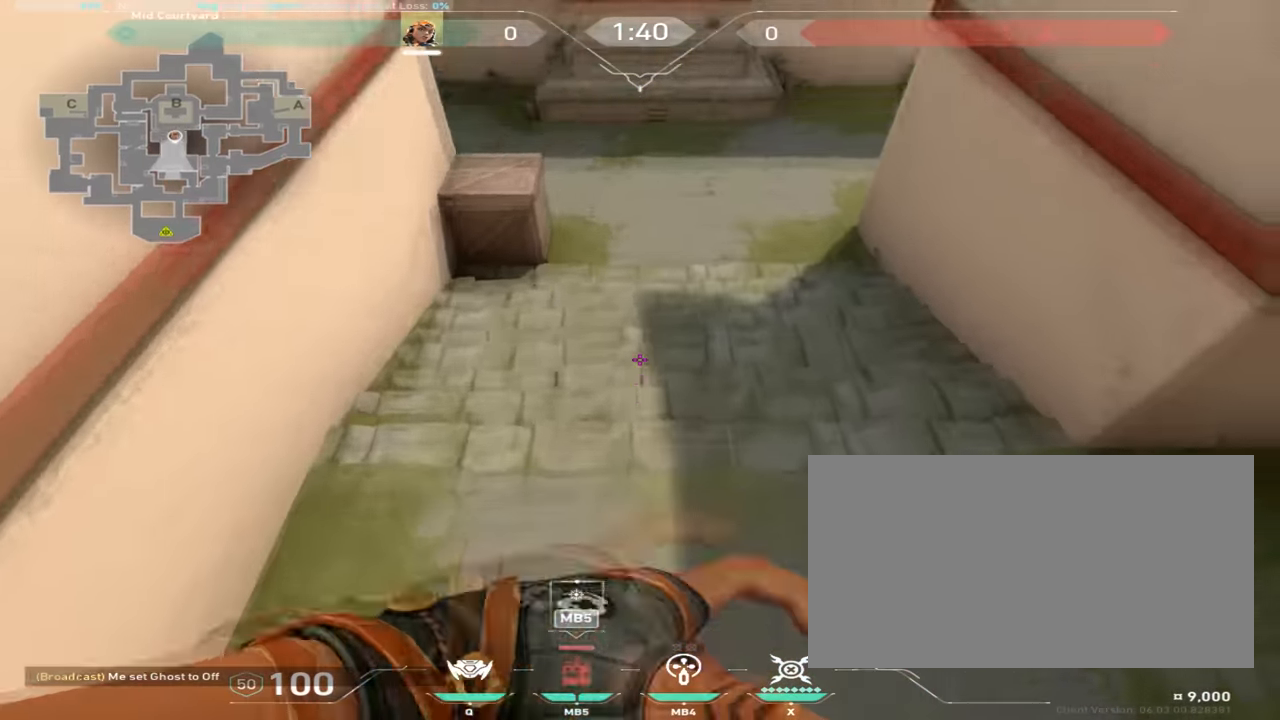
{"keys": ["a", "w"], "mouse": [], "events": [[167, "mouse_mb4", "down"], [301, "mouse_mb4", "up"], [417, "d", "up"], [434, "a", "down"]]}
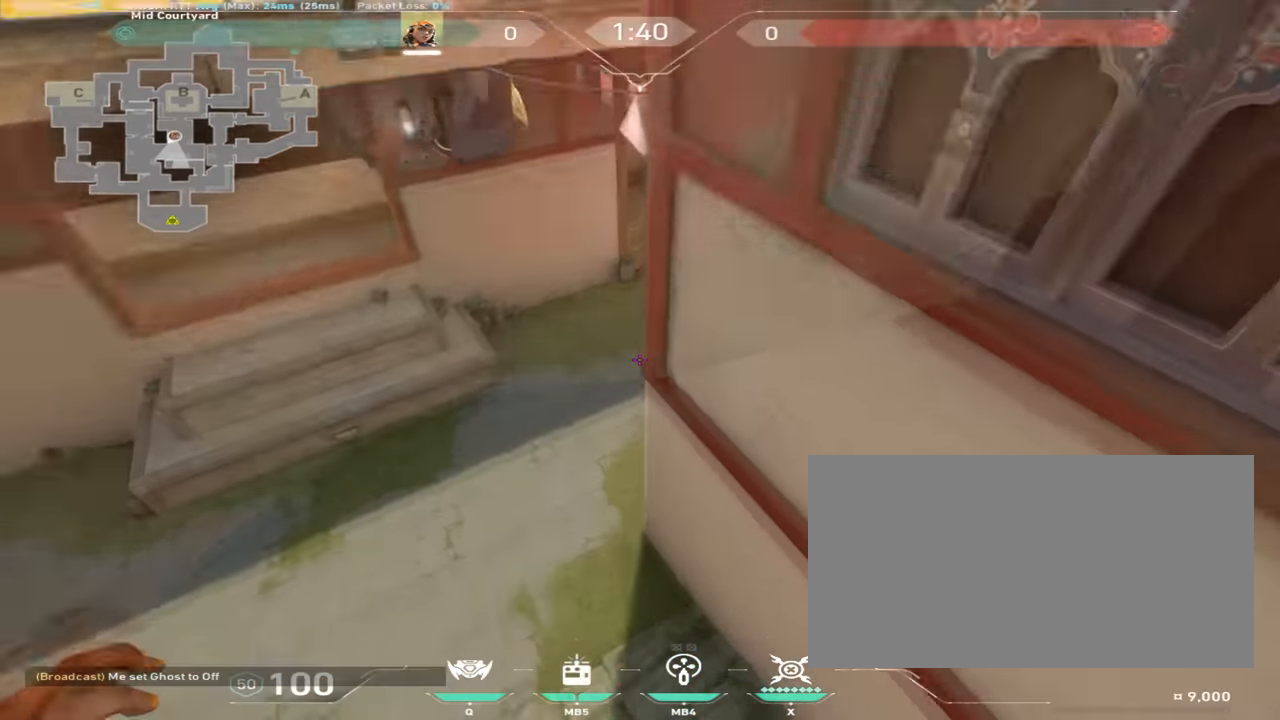
{"keys": ["d", "w"], "mouse": [], "events": [[250, "d", "down"], [317, "a", "up"]]}
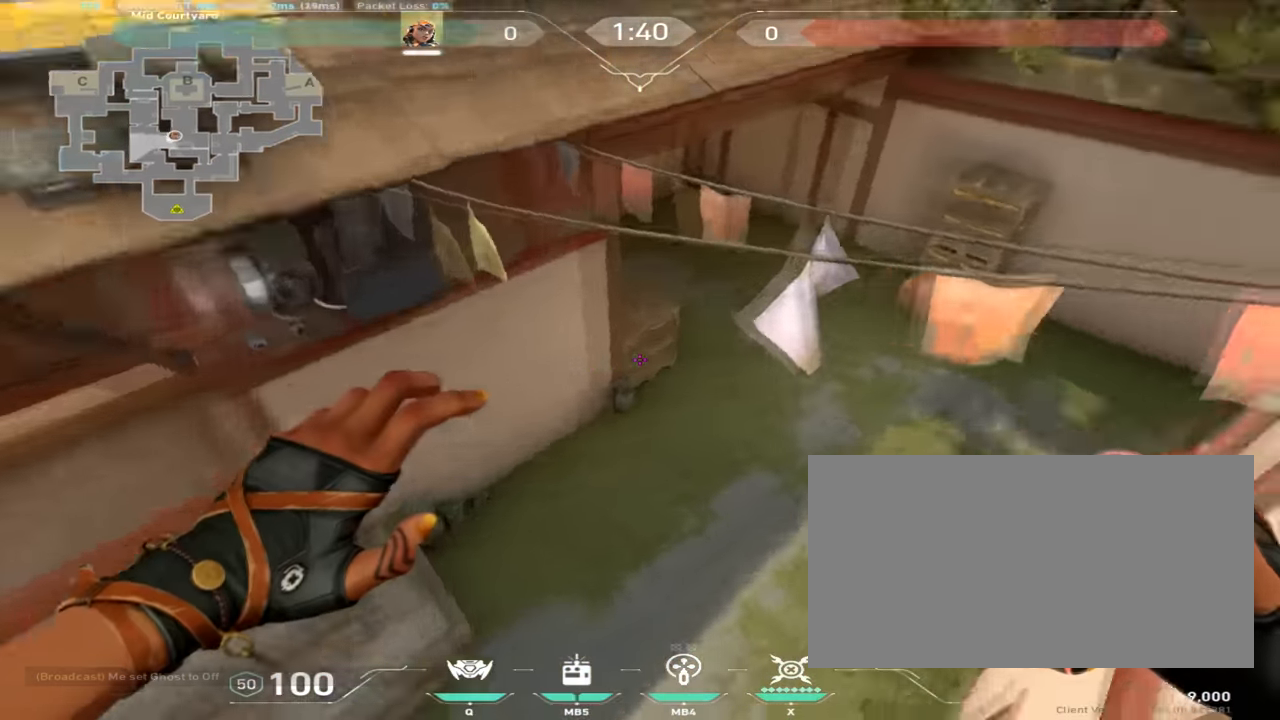
{"keys": [], "mouse": [], "events": [[200, "d", "up"], [334, "w", "up"]]}
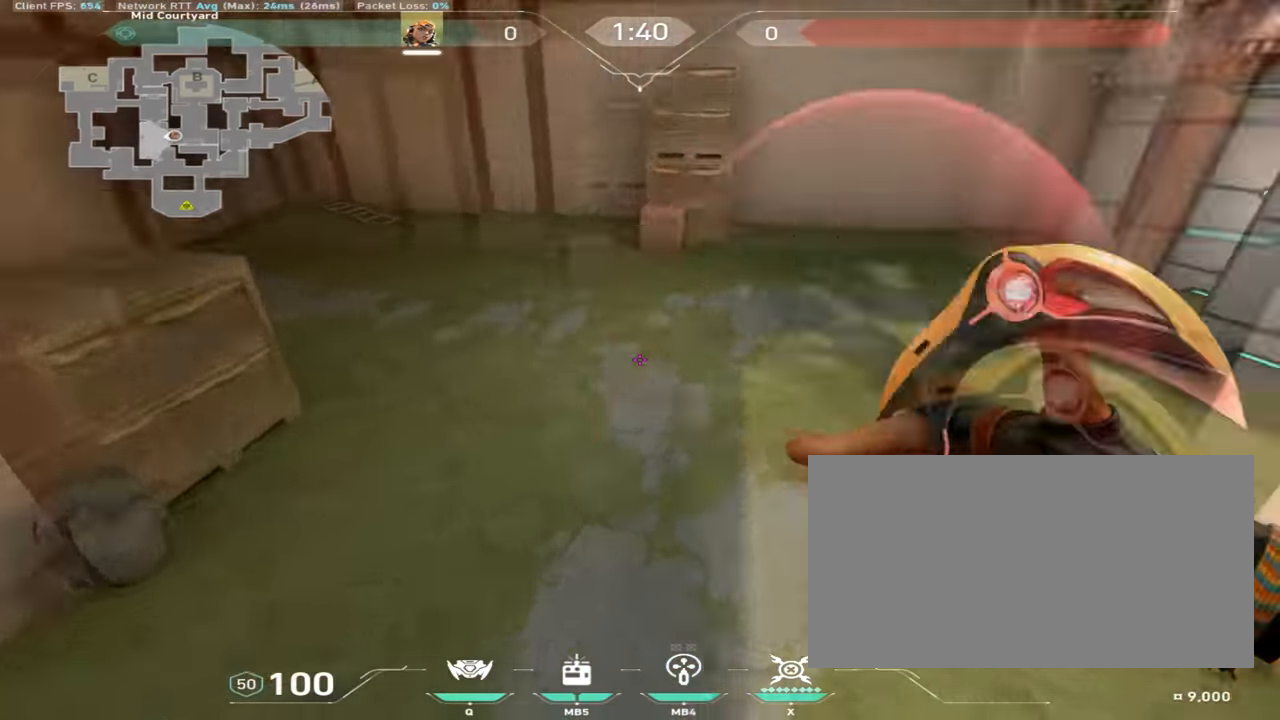
{"keys": ["d", "w"], "mouse": [], "events": [[117, "d", "down"], [151, "w", "down"]]}
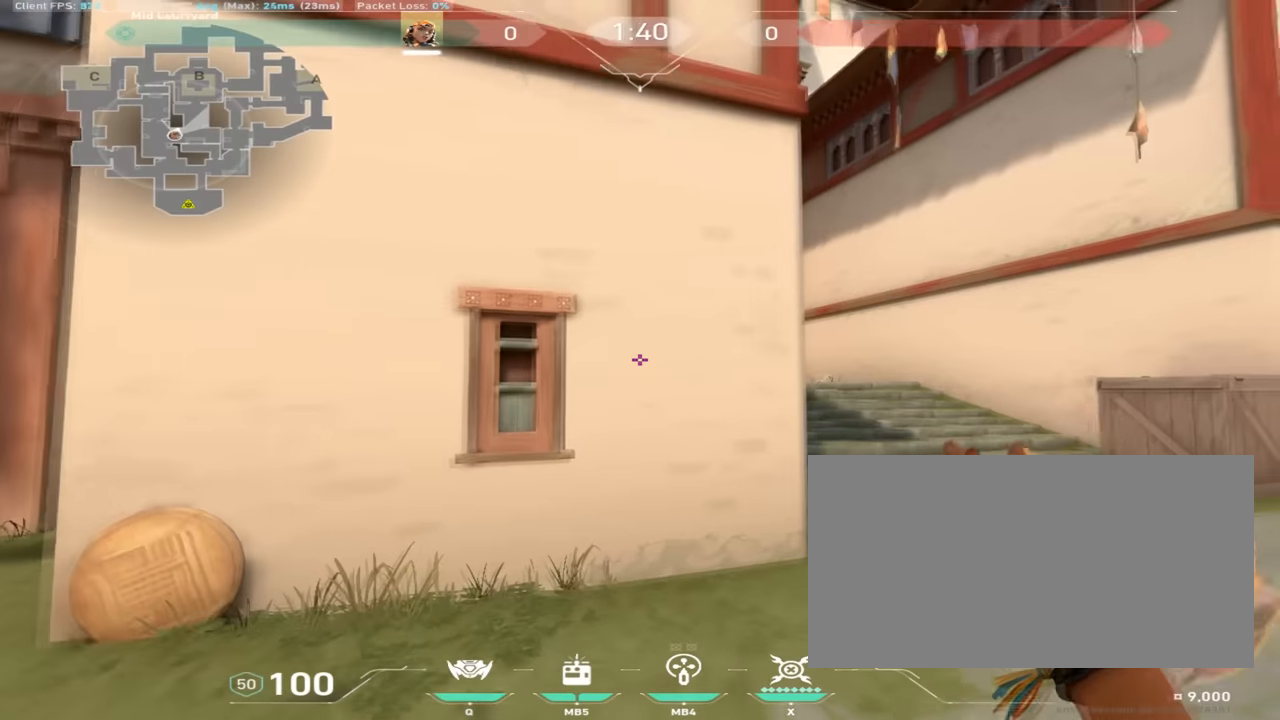
{"keys": ["d", "w"], "mouse": [], "events": []}
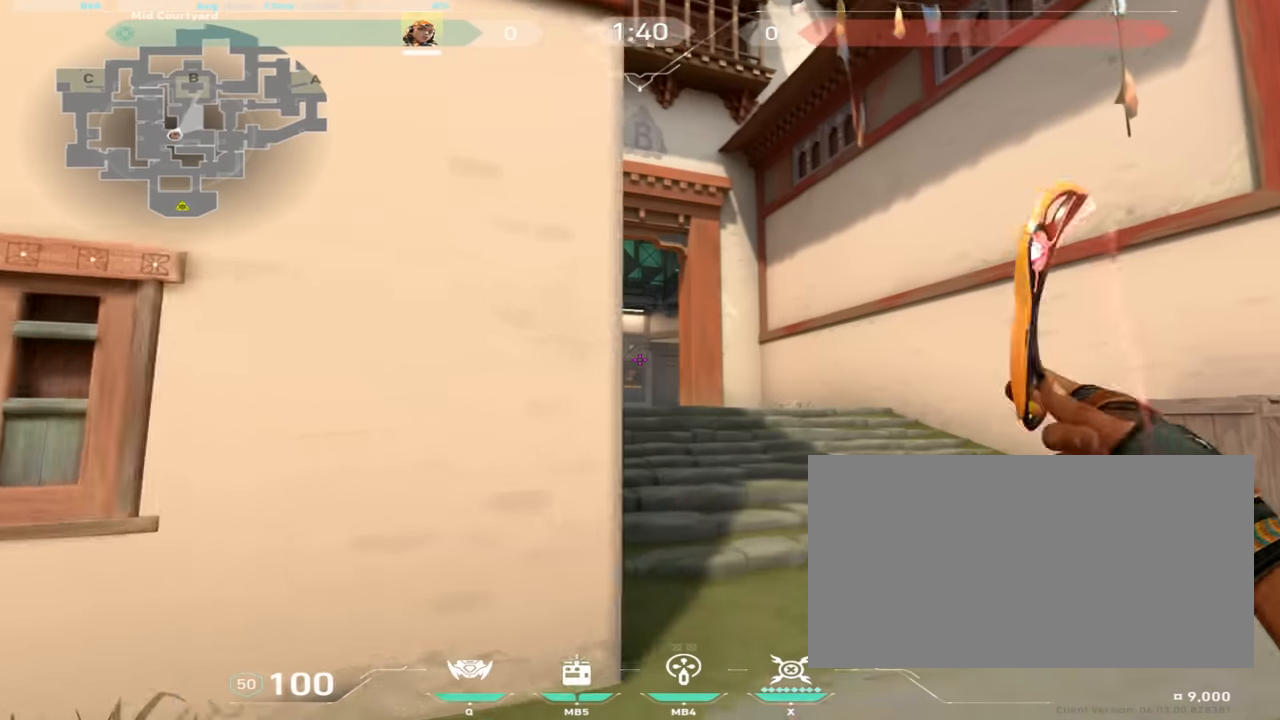
{"keys": ["w"], "mouse": [], "events": [[333, "d", "up"]]}
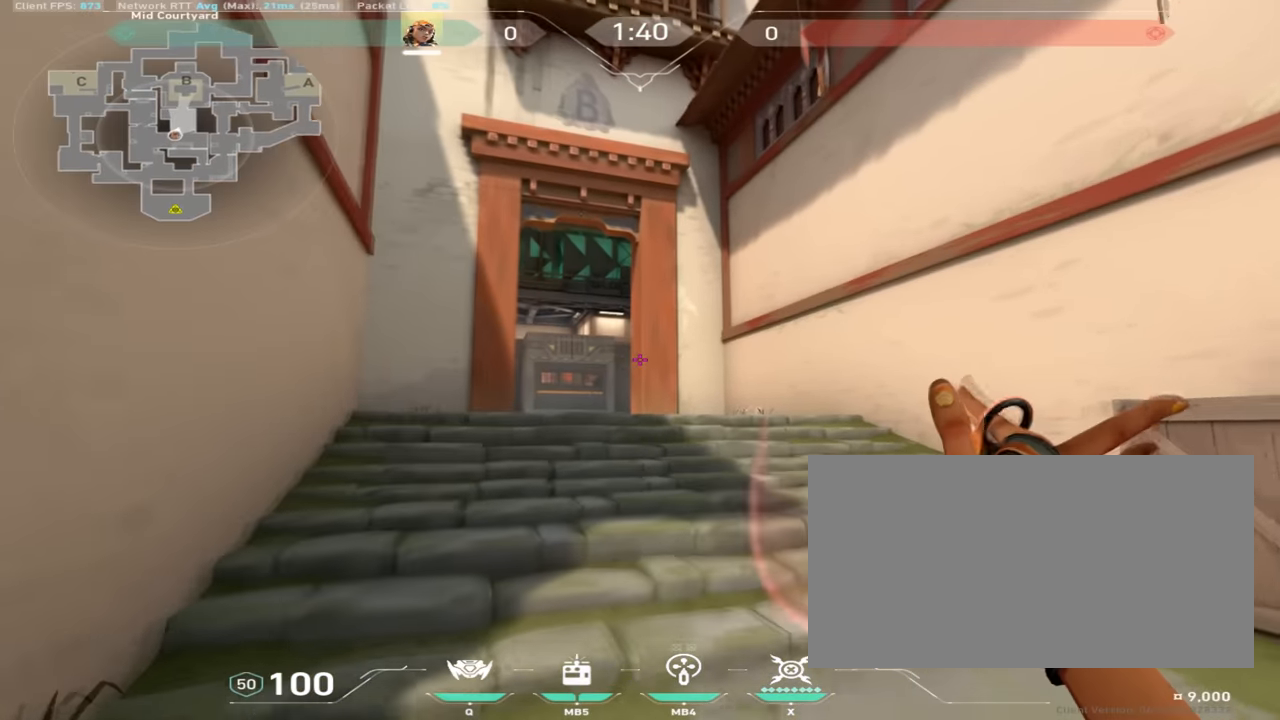
{"keys": ["w"], "mouse": [], "events": []}